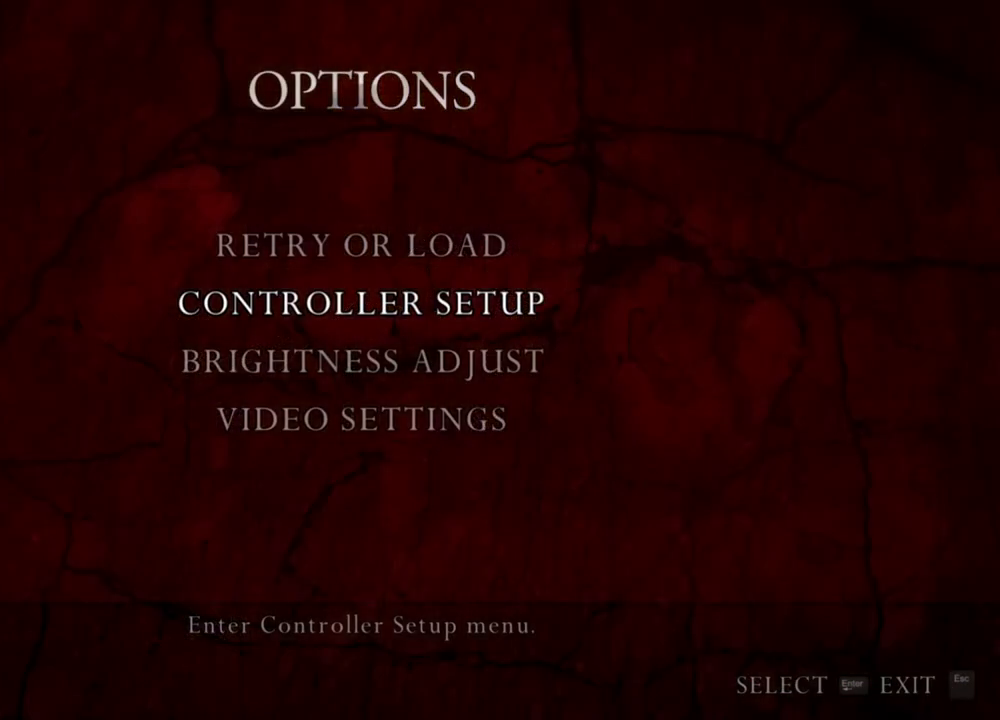
Gameplay with keyboard and mouse; each line is a JSON object with the keys and mouse buttons held at the frame after it. "events" lists presses ("down") and releases ("up") of "1", "2", "3", "4", "5", "a", "alt", "b", "c", "ctrl", "d", "e", "f", "g", "q", "r", "s", "shift", "space", "t", "tab", "tilde", "v", "w", "x", "z", "mouse_left", "mouse_wheel", "mouse_right", "mouse_mb4" and "mouse_mb5" between this image and that frame as [ms after this image, input, new state], when the widget could be followed in between. "mouse_left", "mouse_wheel", "mouse_right", "mouse_mb4", "mouse_mb5" = the "left", "wheel", "right", "mb4", "mb5" buttons of the "mouse" list. No other keys are recorded. "wheel" means that the mouse wheel is clicked or scrolled. Mouse movement is not recorded.
{"keys": [], "mouse": ["right"], "events": []}
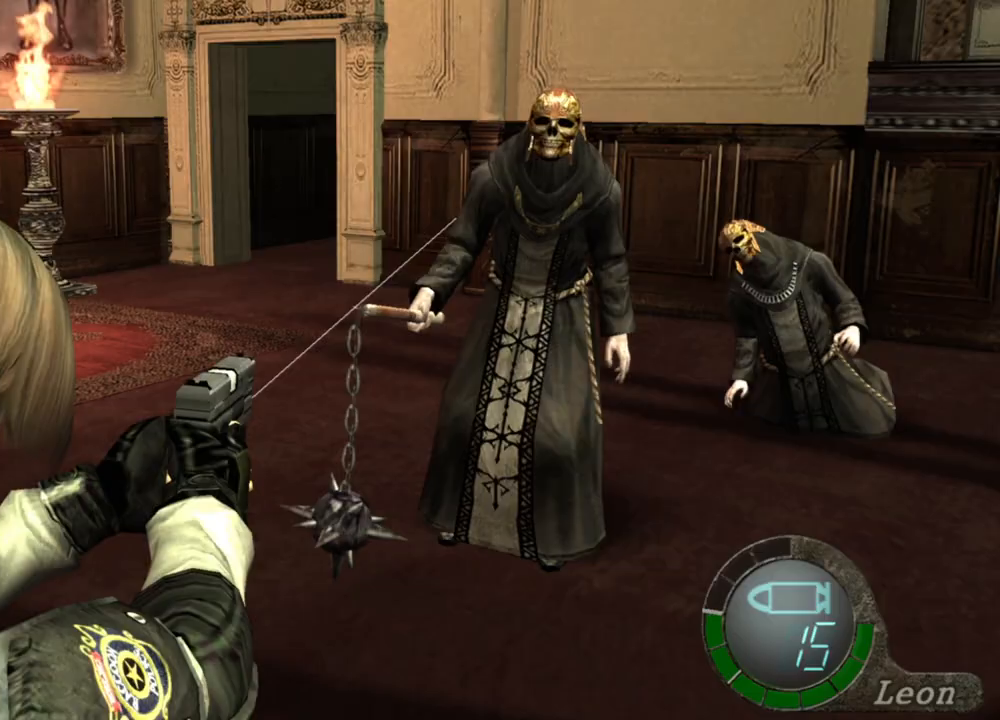
{"keys": [], "mouse": ["right"], "events": []}
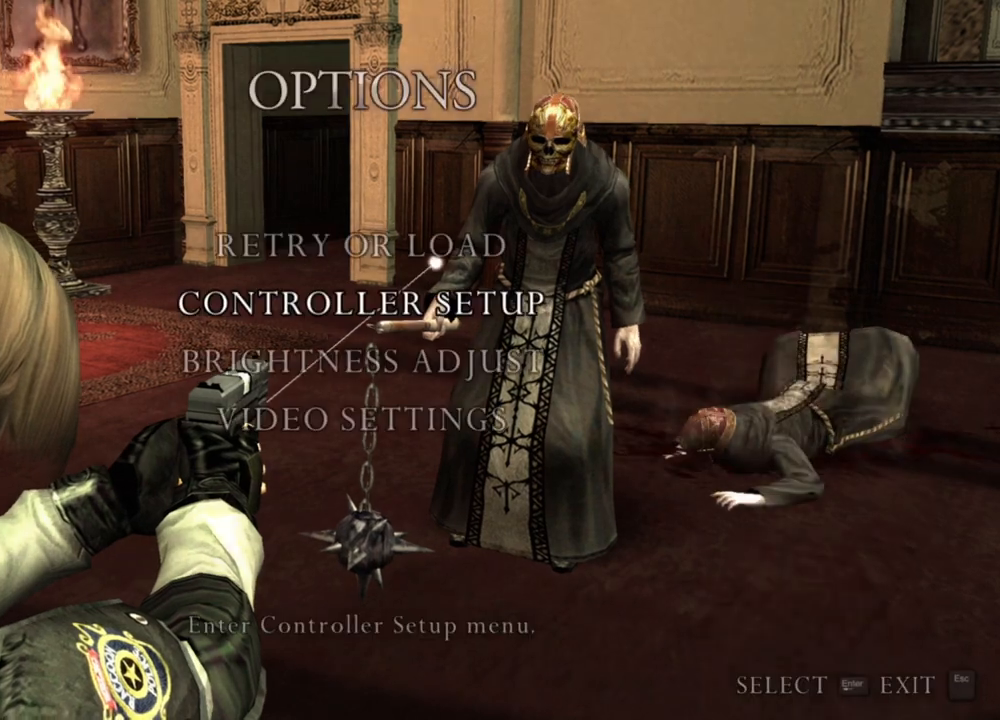
{"keys": [], "mouse": ["right"], "events": []}
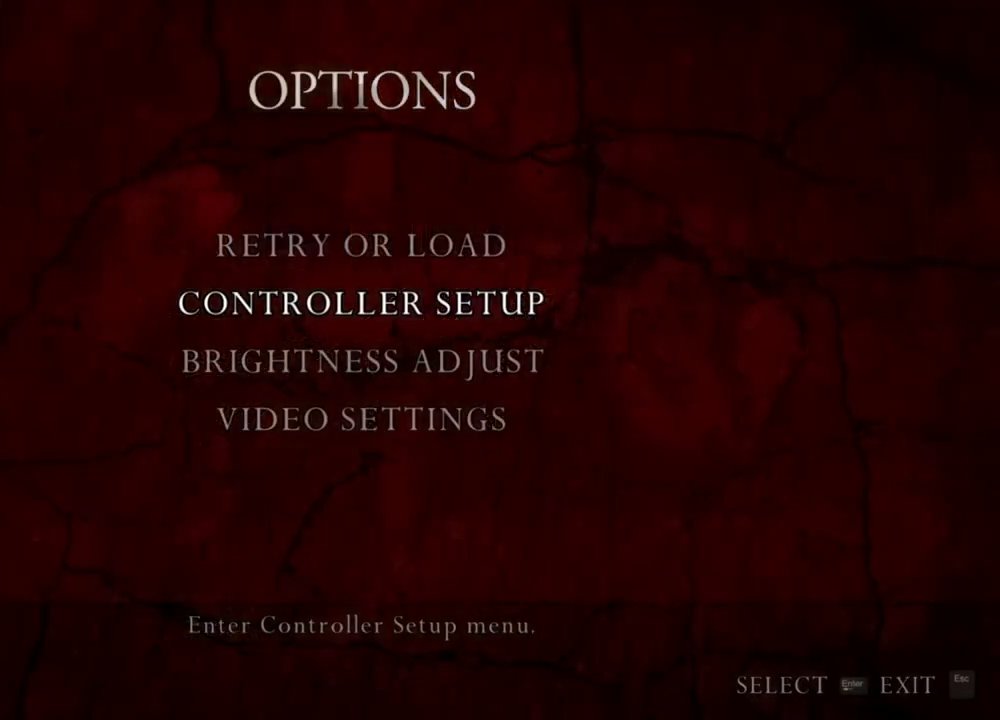
{"keys": [], "mouse": ["right"], "events": []}
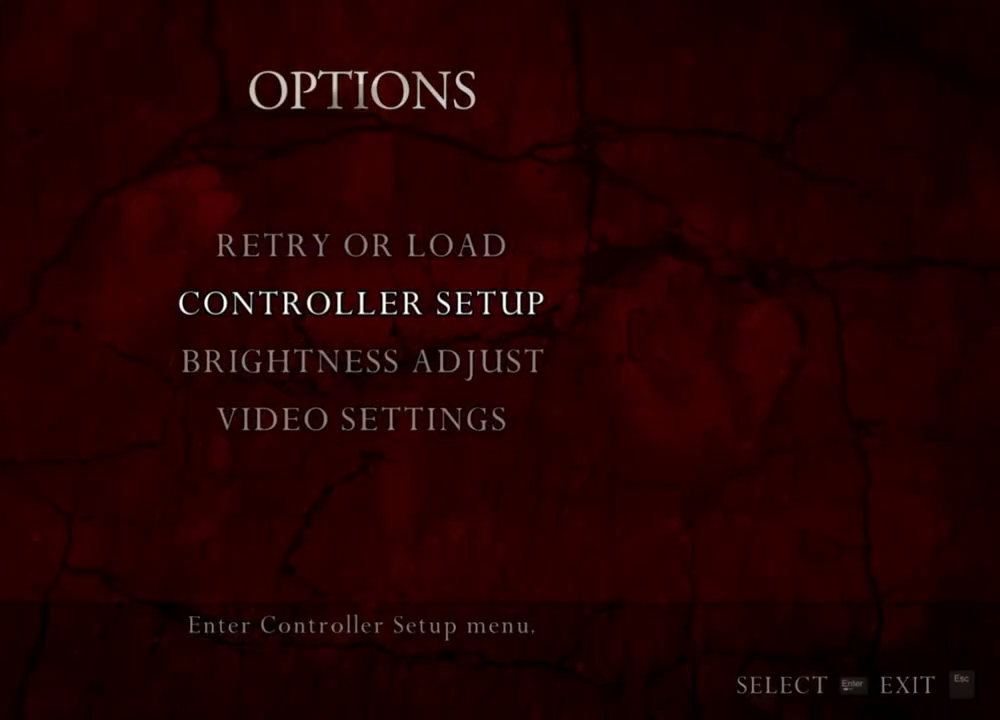
{"keys": [], "mouse": ["right"], "events": []}
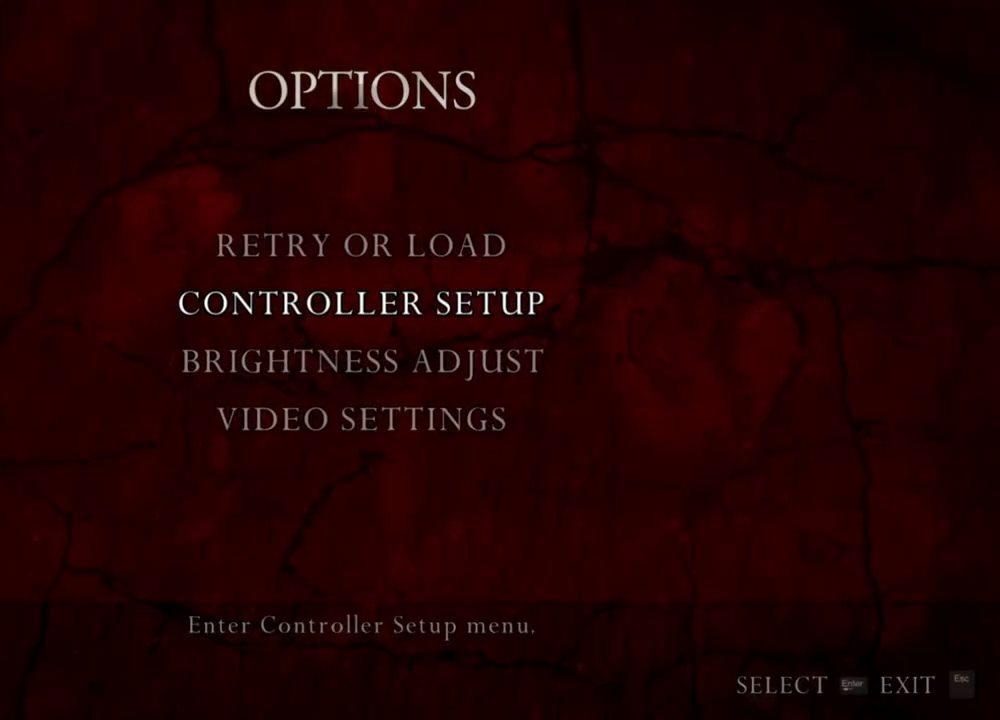
{"keys": [], "mouse": ["right"], "events": []}
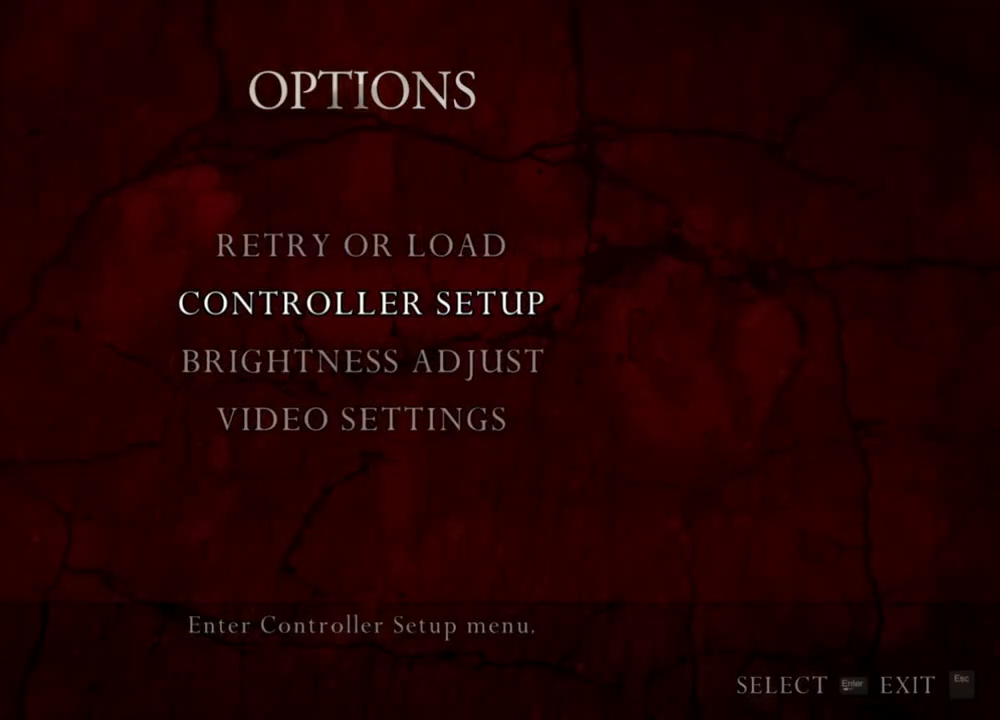
{"keys": [], "mouse": ["right"], "events": []}
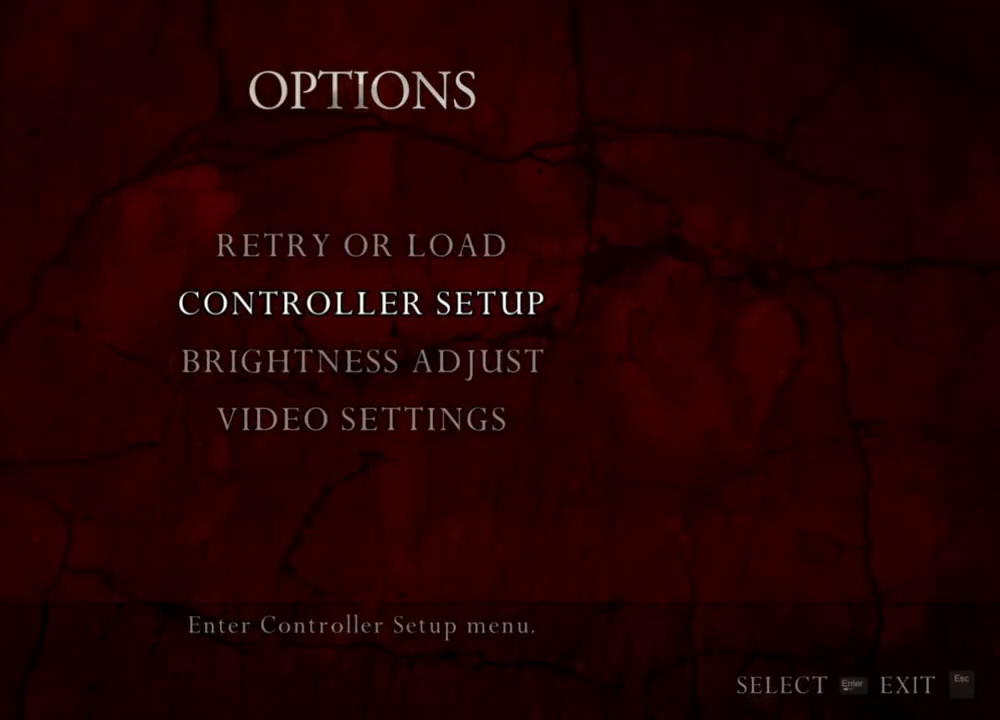
{"keys": [], "mouse": ["right"], "events": []}
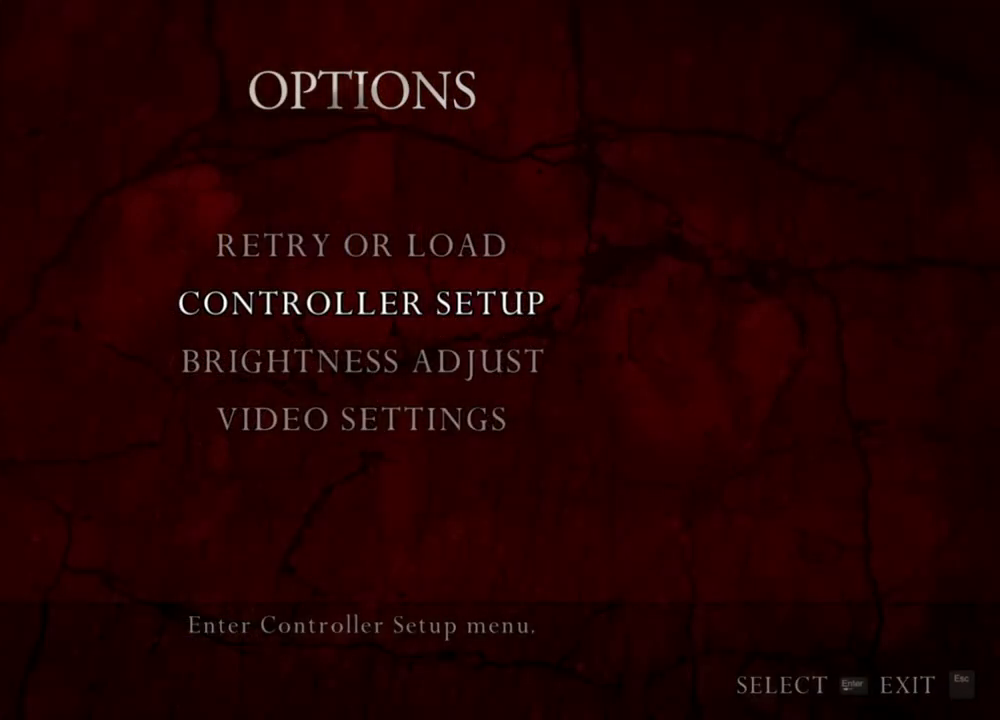
{"keys": [], "mouse": ["right"], "events": []}
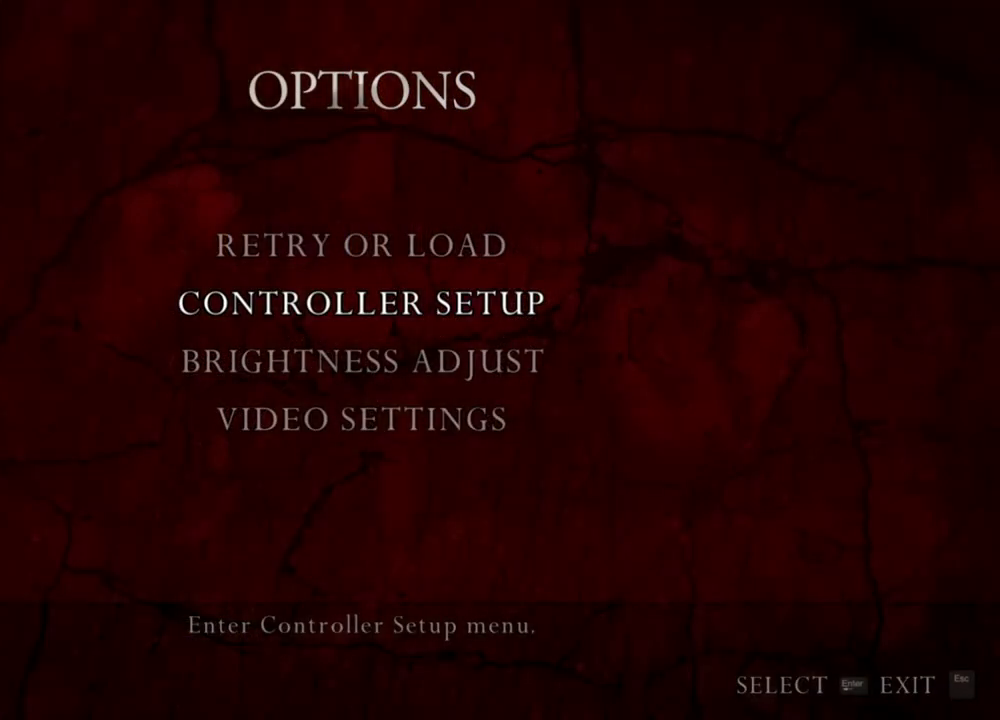
{"keys": [], "mouse": ["right"], "events": []}
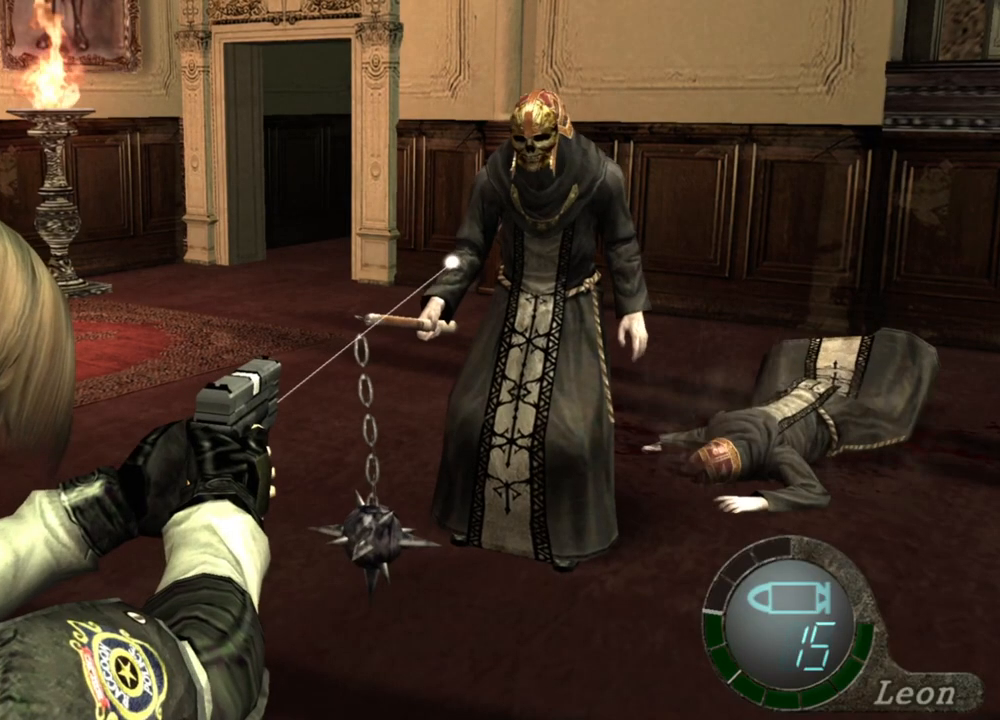
{"keys": [], "mouse": ["right"], "events": [[100, "mouse_left", "down"], [200, "mouse_left", "up"]]}
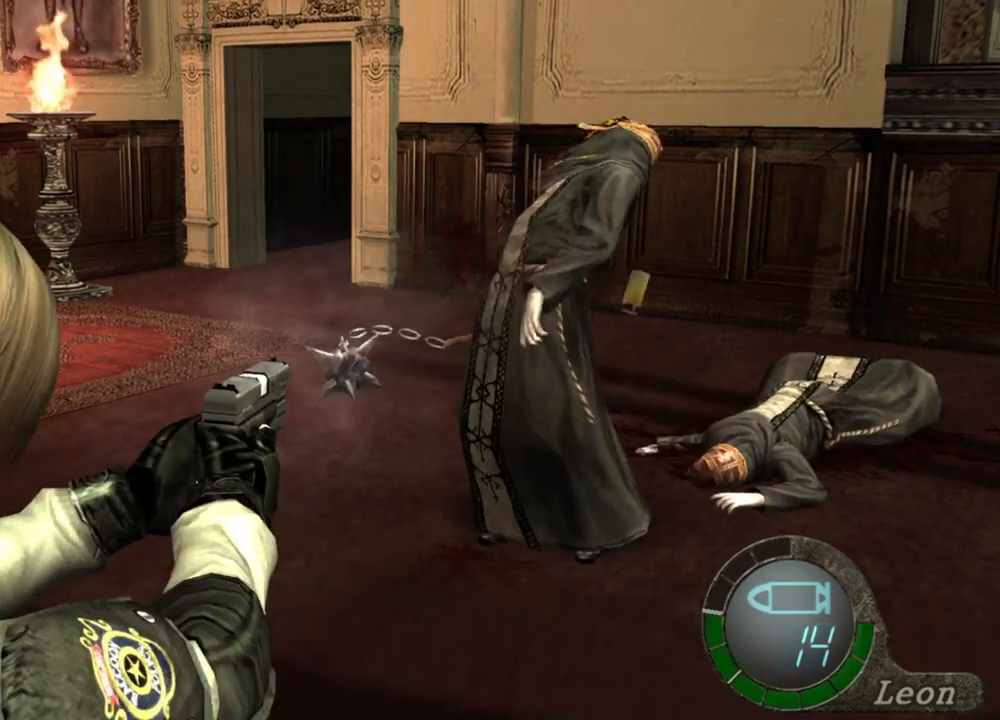
{"keys": [], "mouse": ["left", "right"], "events": [[467, "mouse_left", "down"]]}
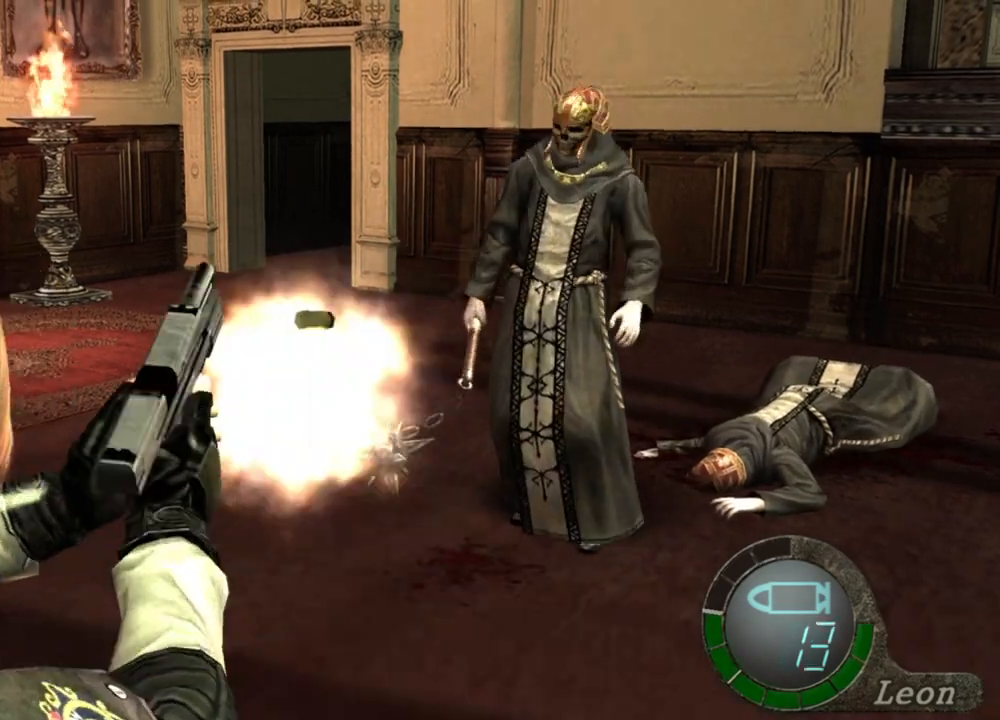
{"keys": [], "mouse": ["right"], "events": [[67, "mouse_left", "up"]]}
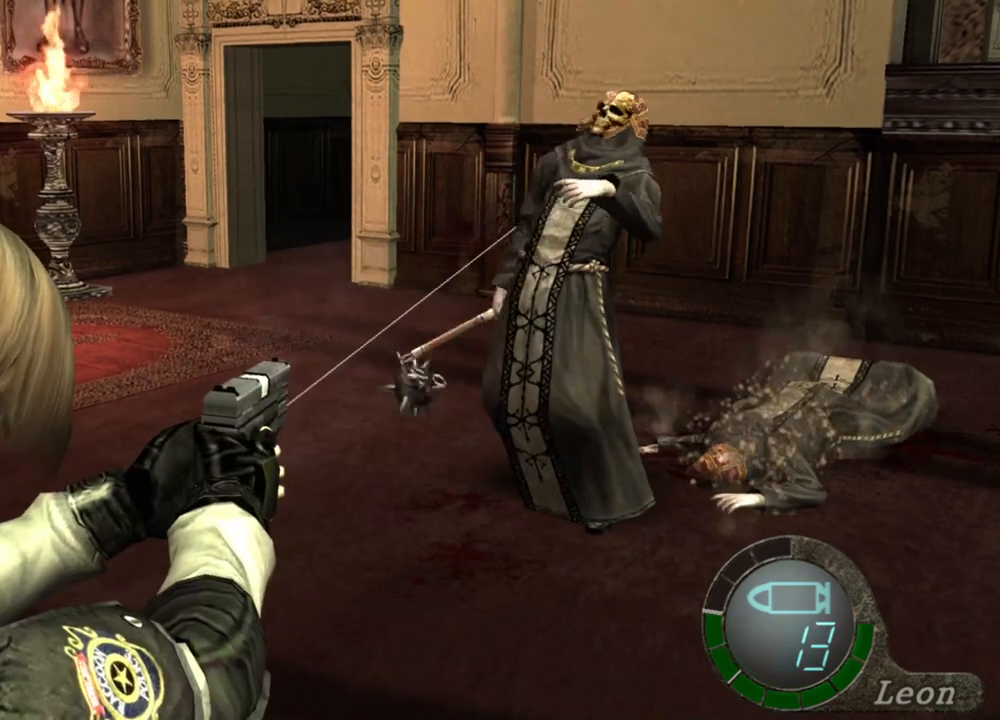
{"keys": [], "mouse": ["right"], "events": [[133, "mouse_left", "down"], [233, "mouse_left", "up"]]}
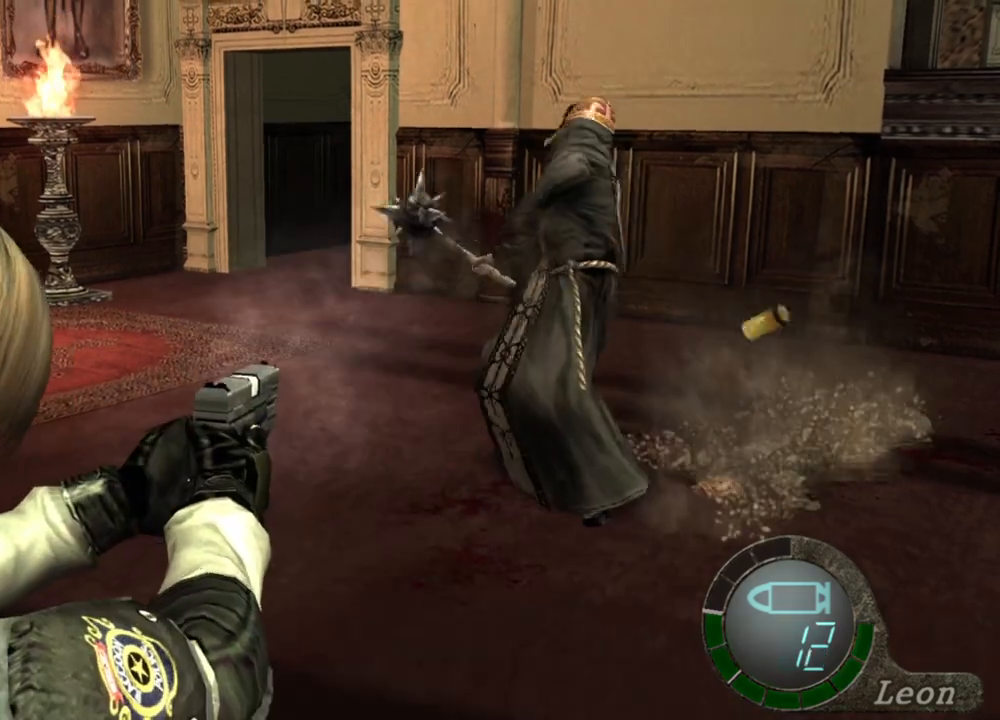
{"keys": [], "mouse": ["right"], "events": []}
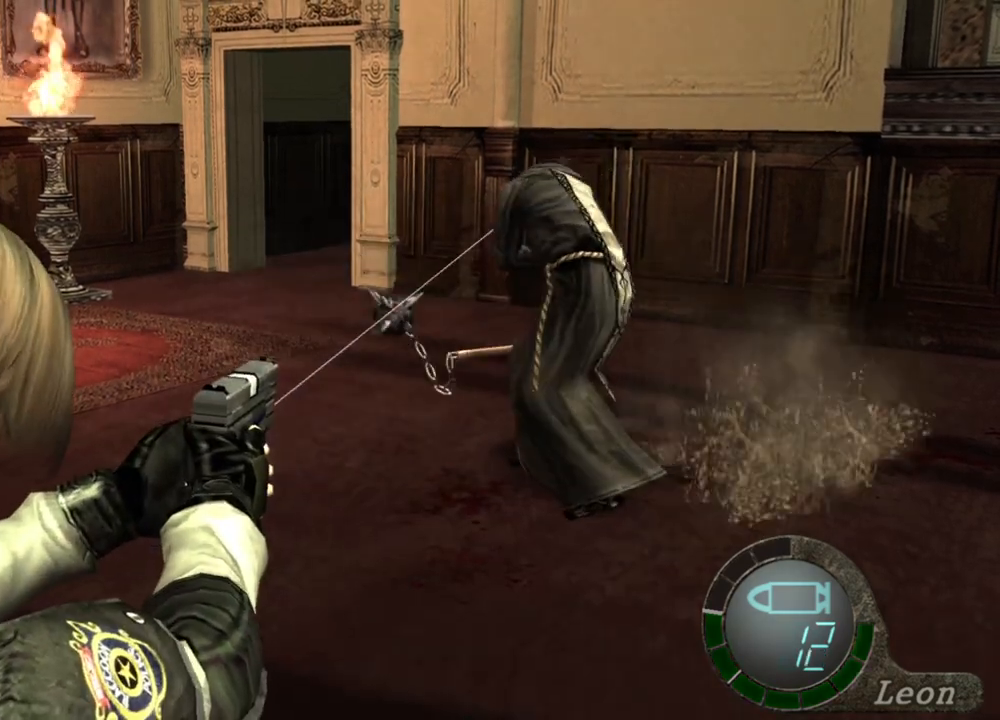
{"keys": [], "mouse": ["right"], "events": [[33, "mouse_left", "down"], [133, "mouse_left", "up"]]}
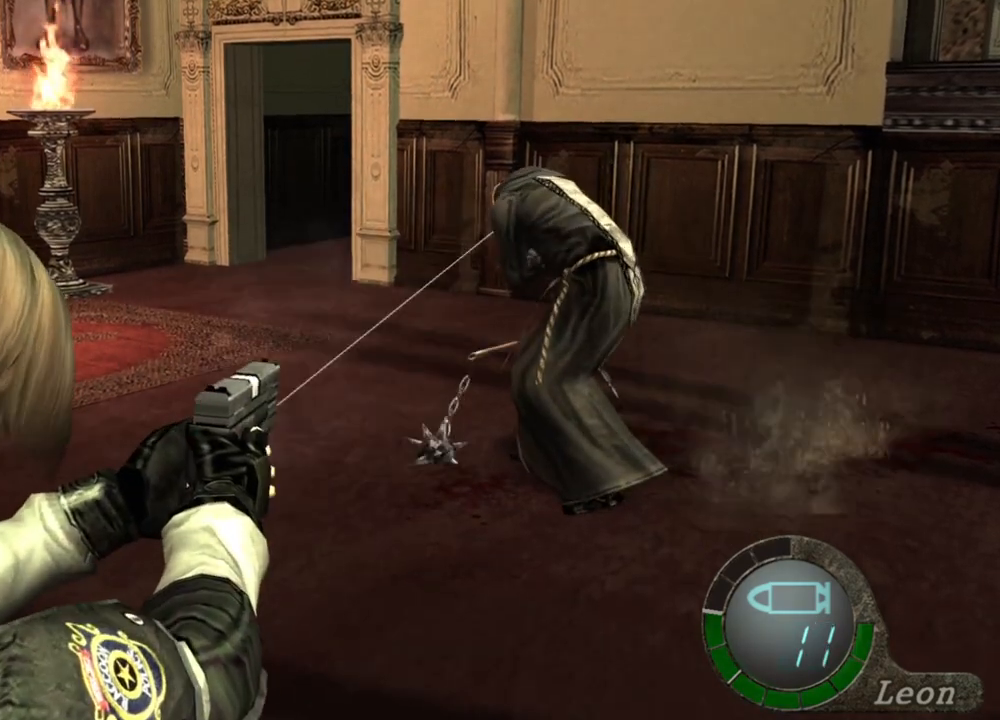
{"keys": [], "mouse": ["right"], "events": [[233, "mouse_left", "down"], [333, "mouse_left", "up"]]}
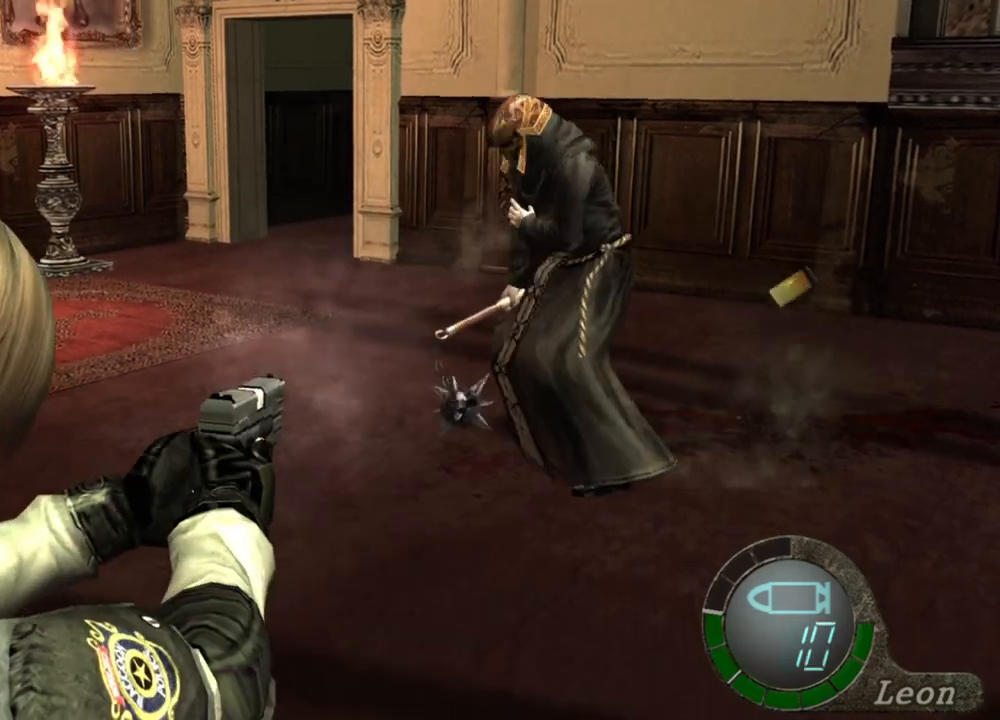
{"keys": [], "mouse": ["left", "right"], "events": [[400, "mouse_left", "down"]]}
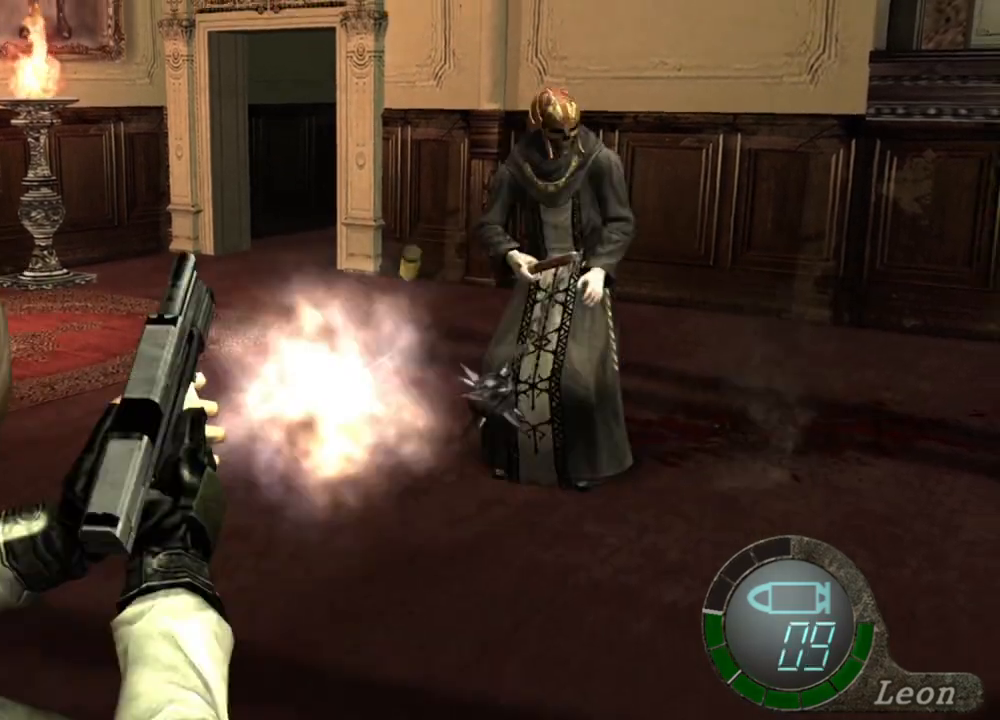
{"keys": [], "mouse": ["right"], "events": [[67, "mouse_left", "up"]]}
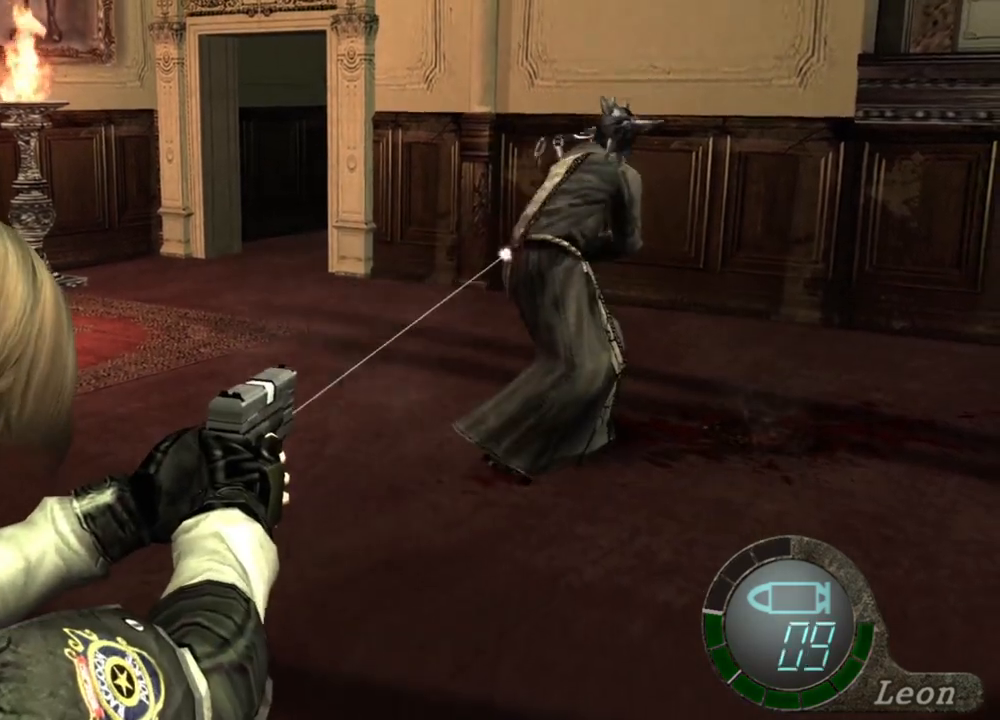
{"keys": [], "mouse": ["right"], "events": [[100, "mouse_left", "down"], [233, "mouse_left", "up"]]}
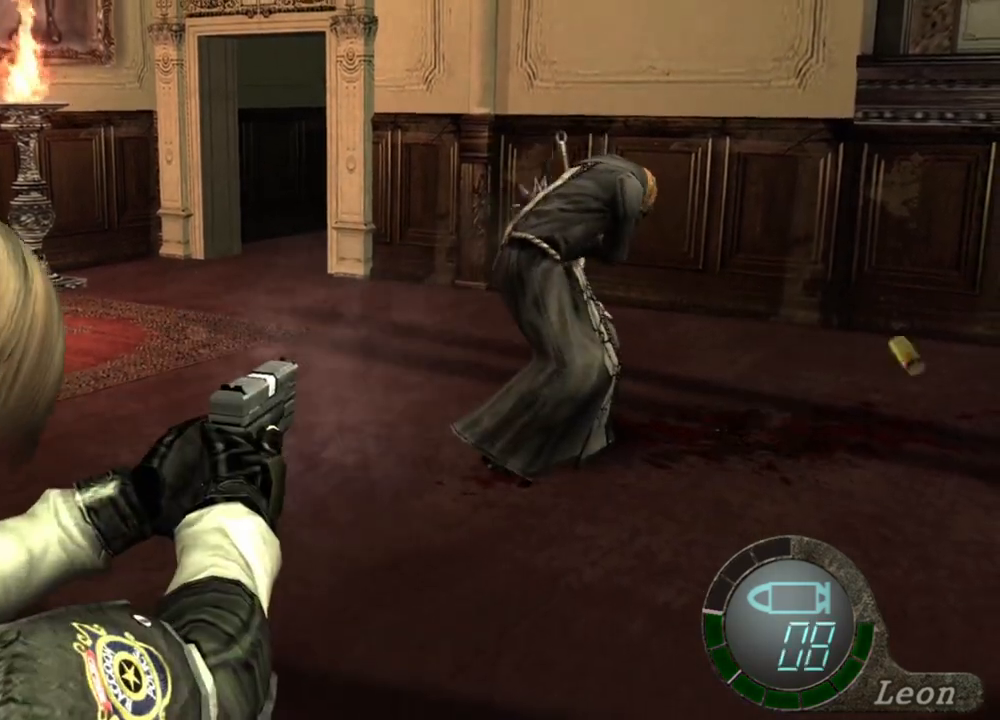
{"keys": [], "mouse": ["right"], "events": [[167, "mouse_left", "down"], [333, "mouse_left", "up"]]}
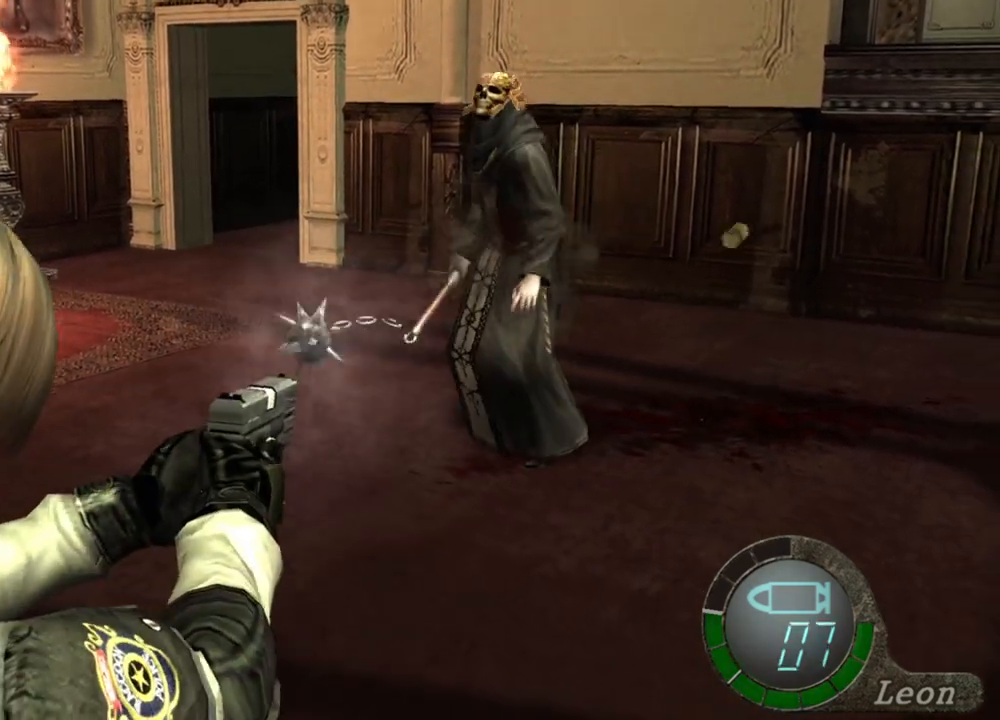
{"keys": [], "mouse": ["right"], "events": [[267, "mouse_left", "down"], [333, "mouse_left", "up"]]}
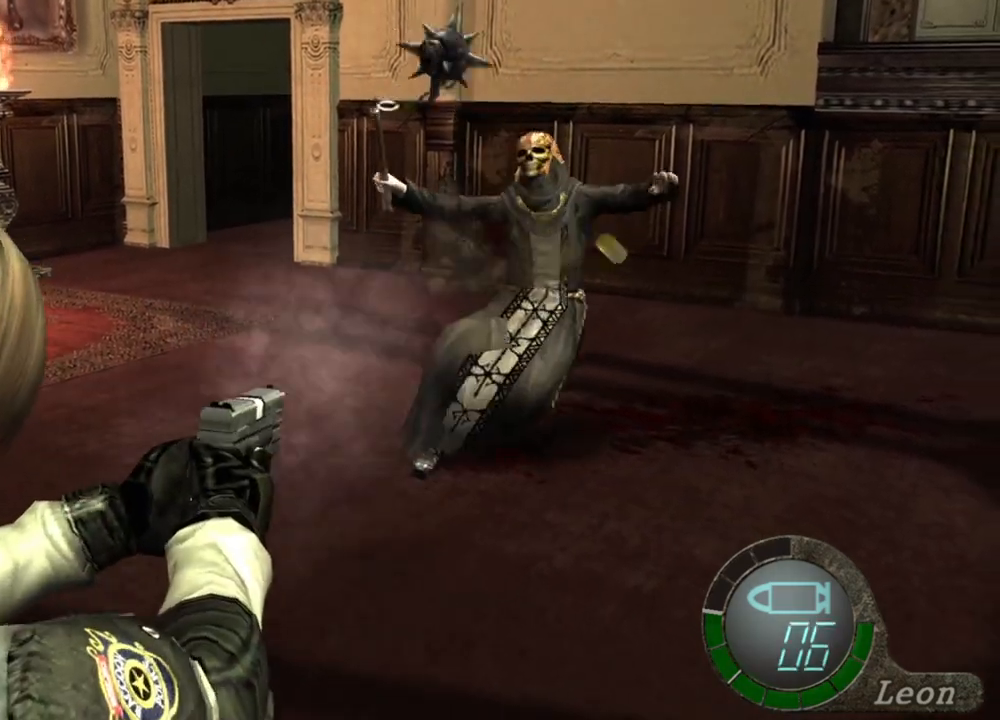
{"keys": [], "mouse": ["right"], "events": []}
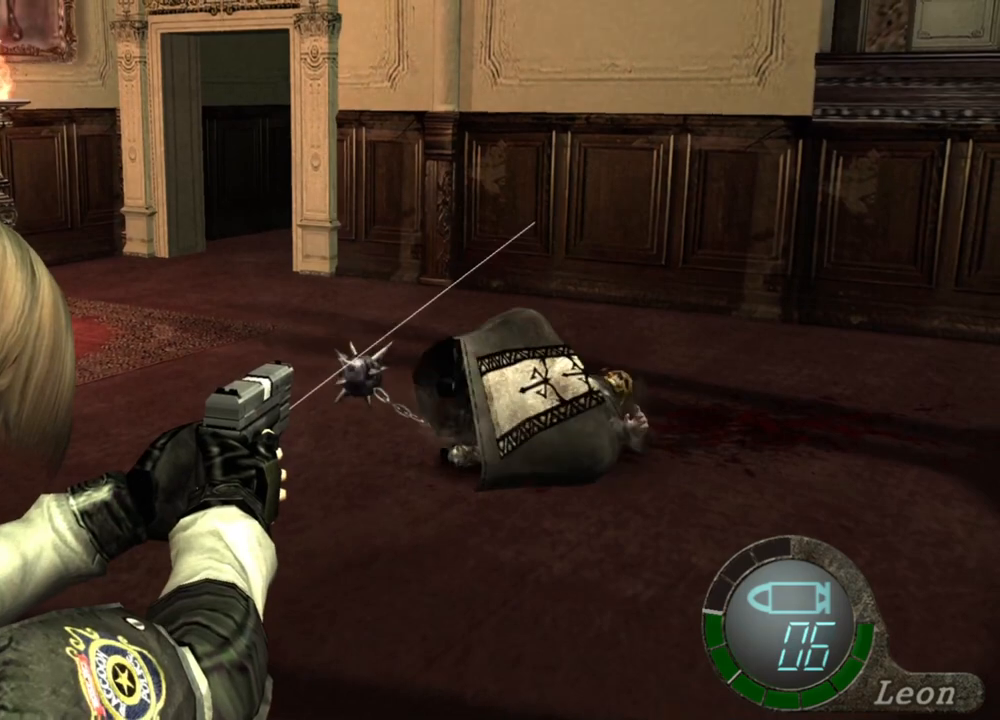
{"keys": [], "mouse": ["right"], "events": [[33, "mouse_left", "down"], [133, "mouse_left", "up"]]}
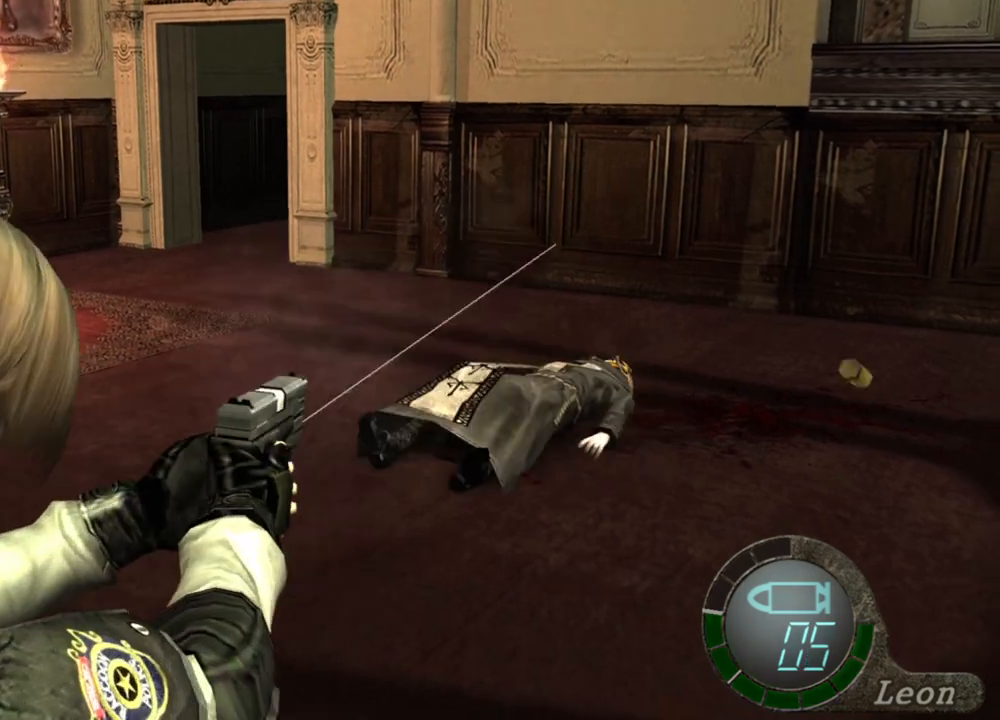
{"keys": [], "mouse": ["right"], "events": [[100, "mouse_left", "down"], [200, "mouse_left", "up"]]}
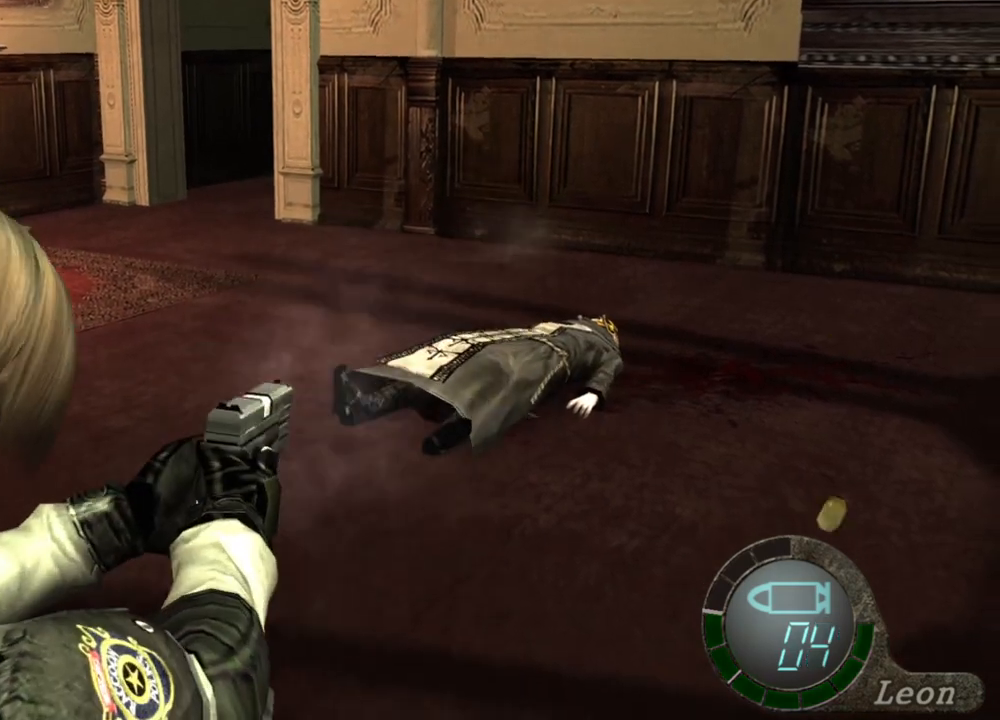
{"keys": [], "mouse": ["right"], "events": [[167, "mouse_left", "down"], [233, "mouse_left", "up"]]}
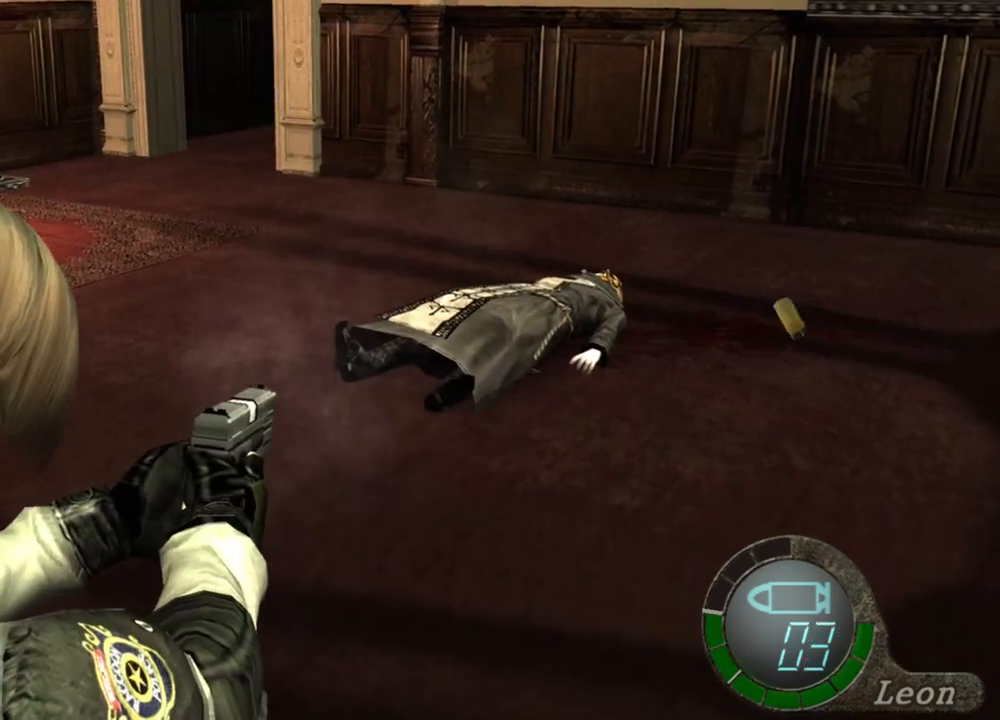
{"keys": [], "mouse": ["right"], "events": [[200, "mouse_left", "down"], [333, "mouse_left", "up"]]}
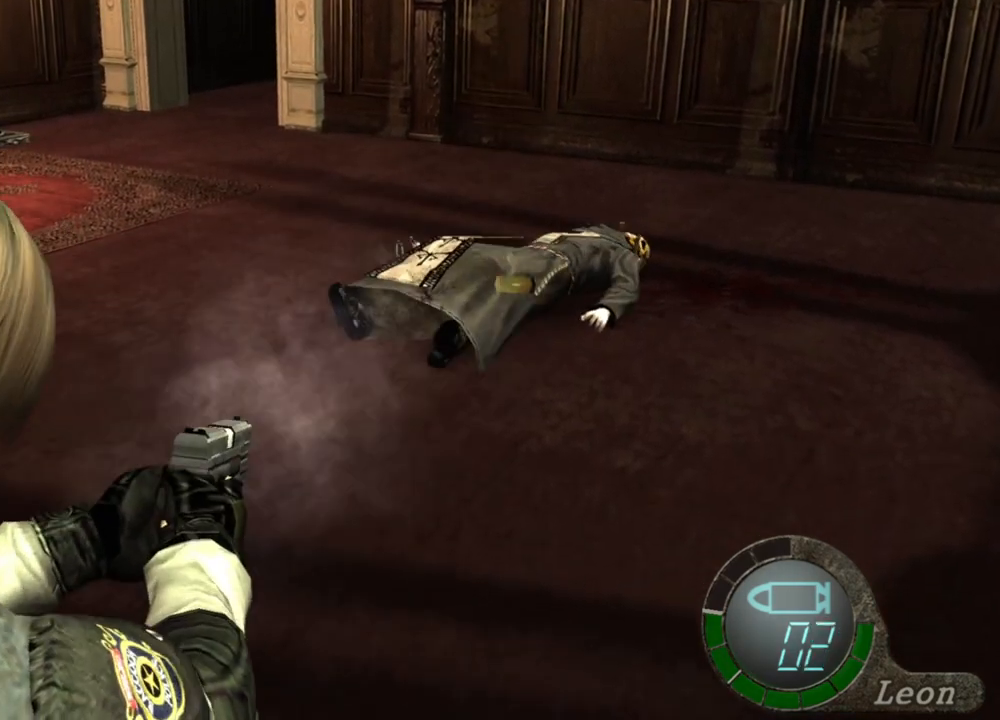
{"keys": [], "mouse": ["right"], "events": [[200, "mouse_left", "down"], [333, "mouse_left", "up"]]}
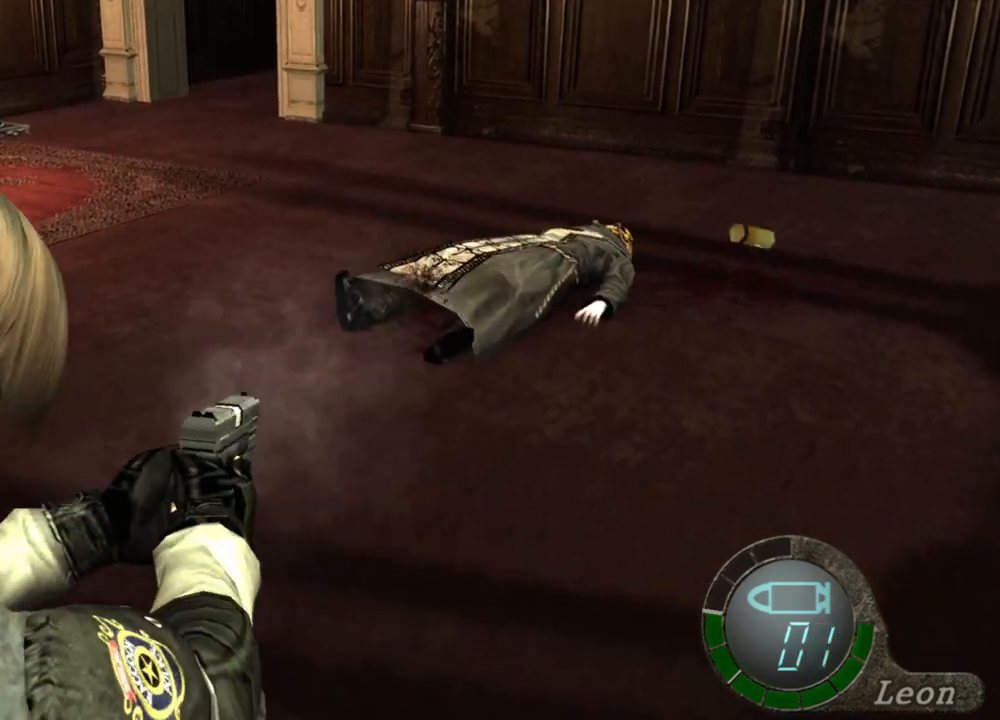
{"keys": [], "mouse": ["right"], "events": [[233, "mouse_left", "down"], [333, "mouse_left", "up"]]}
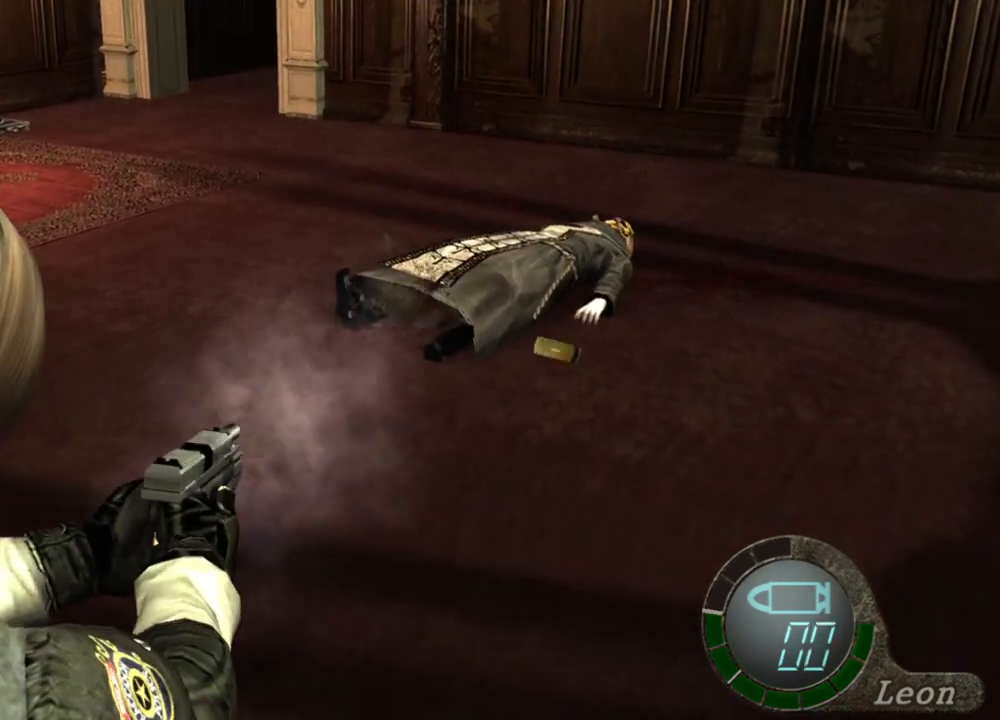
{"keys": [], "mouse": ["right"], "events": []}